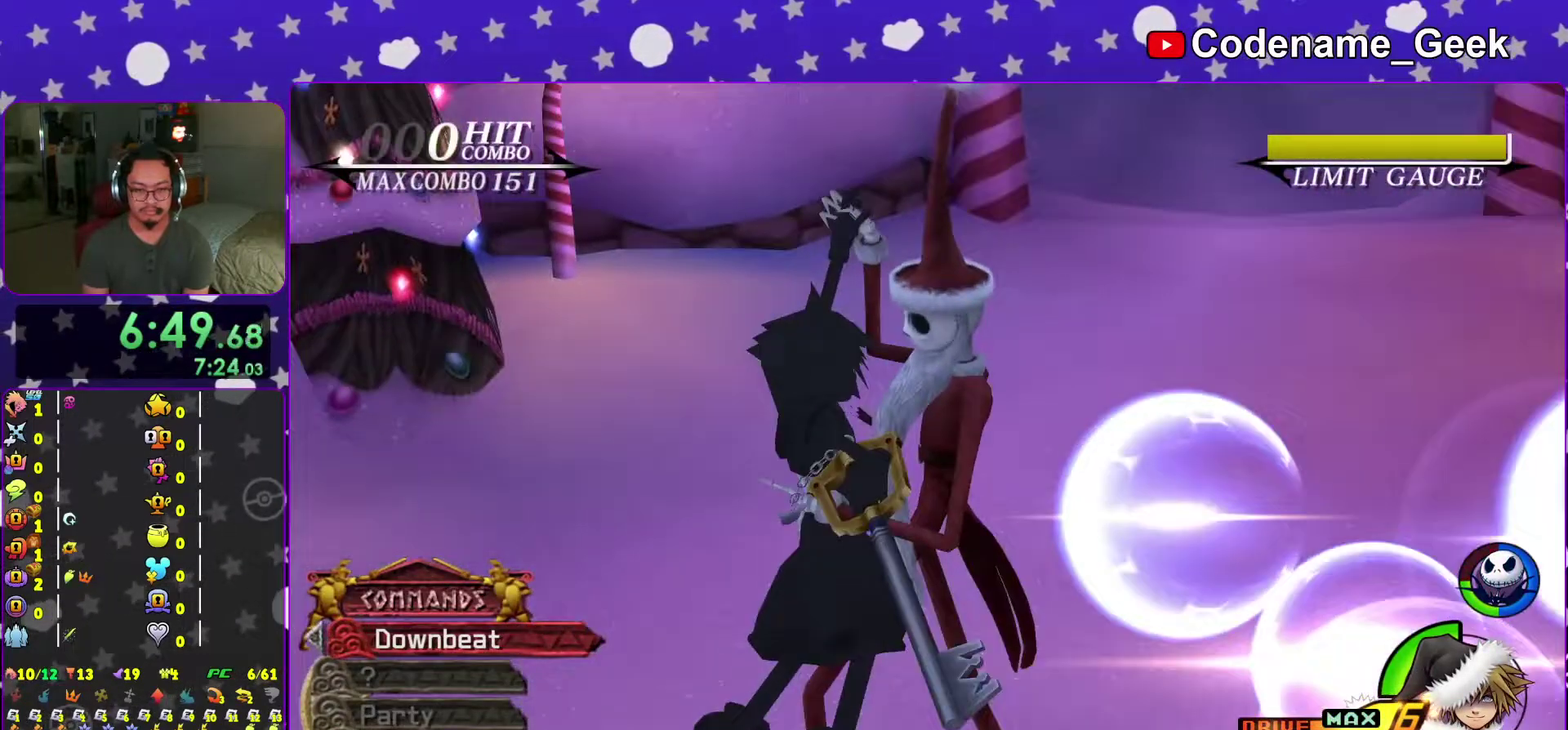
Gameplay with a controller (Nintendo layout); each line is a JSON object with the inputs held at the frame after it (dt_ms = milliseconds from this image to that frame). "events" lists button and stick changes between this image and that frame as [ms after this image, input, new state], when the widget could be followed in between. This overlay highlights the sticks when they move; stick clicks (L3 R3) are not distinguishable. Not read: L3 R3 SELECT START.
{"dt_ms": 601, "buttons": [], "left_stick": "center", "right_stick": "left", "events": [[17, "right_stick", "left"], [267, "left_stick", "center"]]}
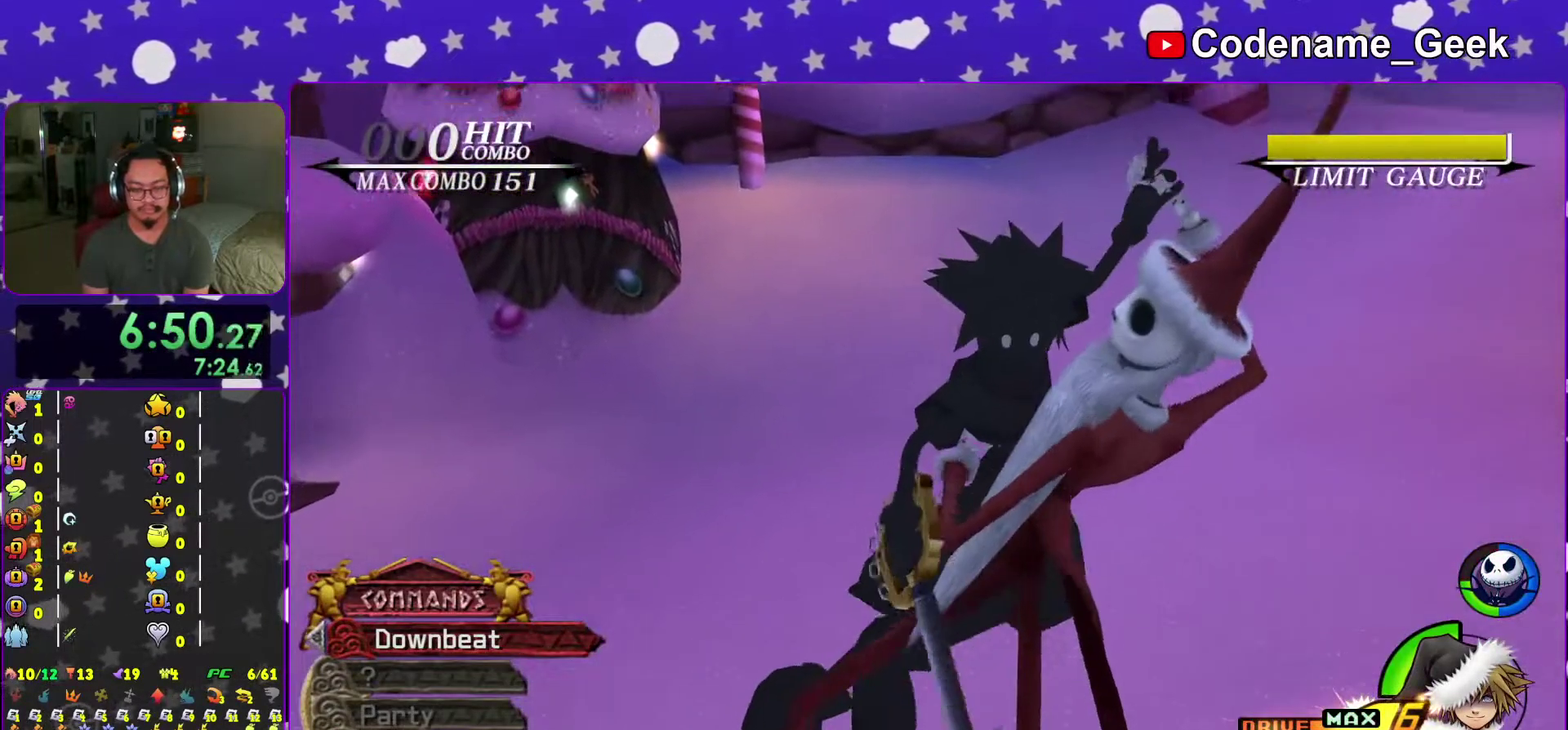
{"dt_ms": 400, "buttons": [], "left_stick": "center", "right_stick": "down-left", "events": [[150, "right_stick", "down-left"]]}
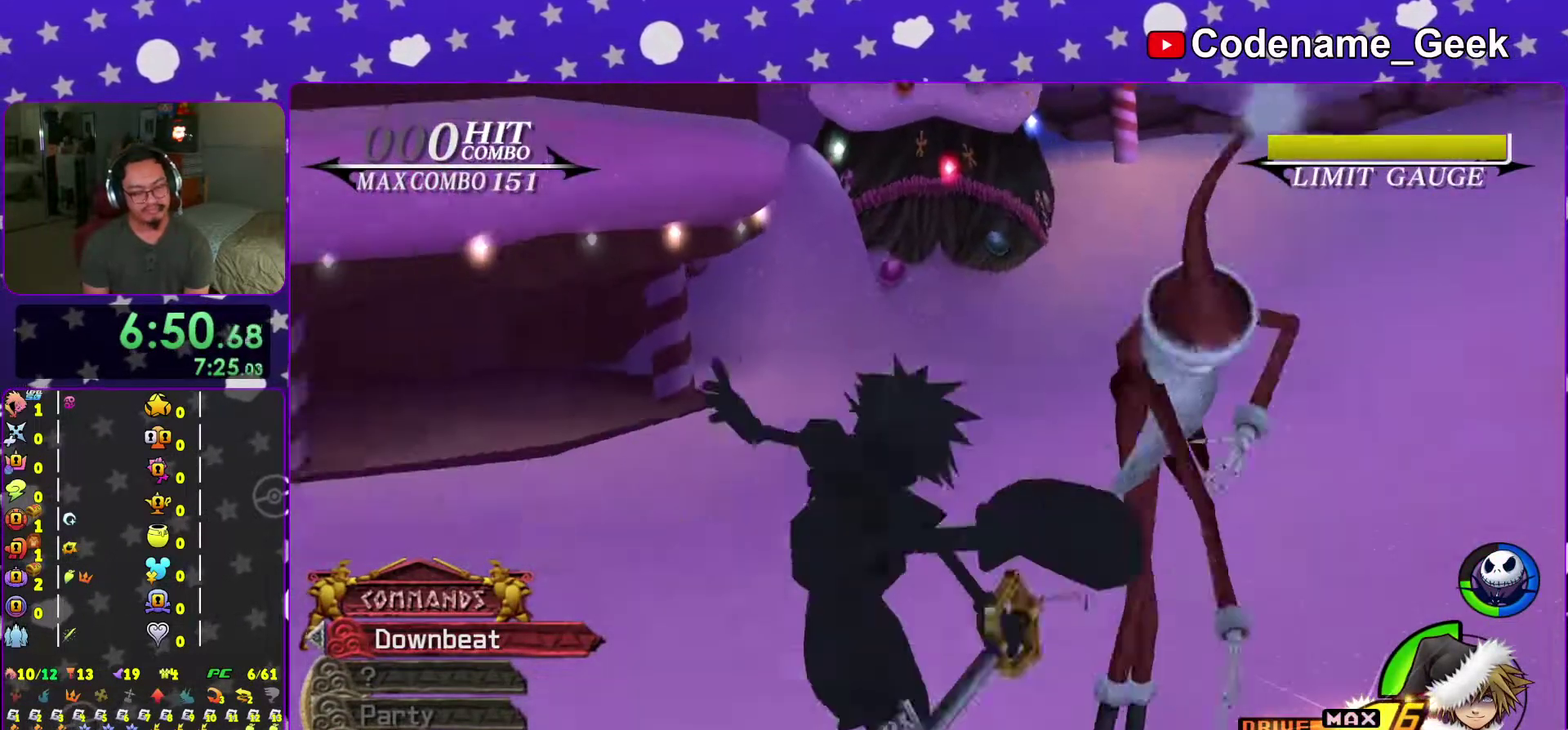
{"dt_ms": 601, "buttons": [], "left_stick": "up-left", "right_stick": "down", "events": [[17, "left_stick", "down"], [67, "left_stick", "down-left"], [334, "left_stick", "left"], [467, "right_stick", "down"], [484, "left_stick", "up-left"]]}
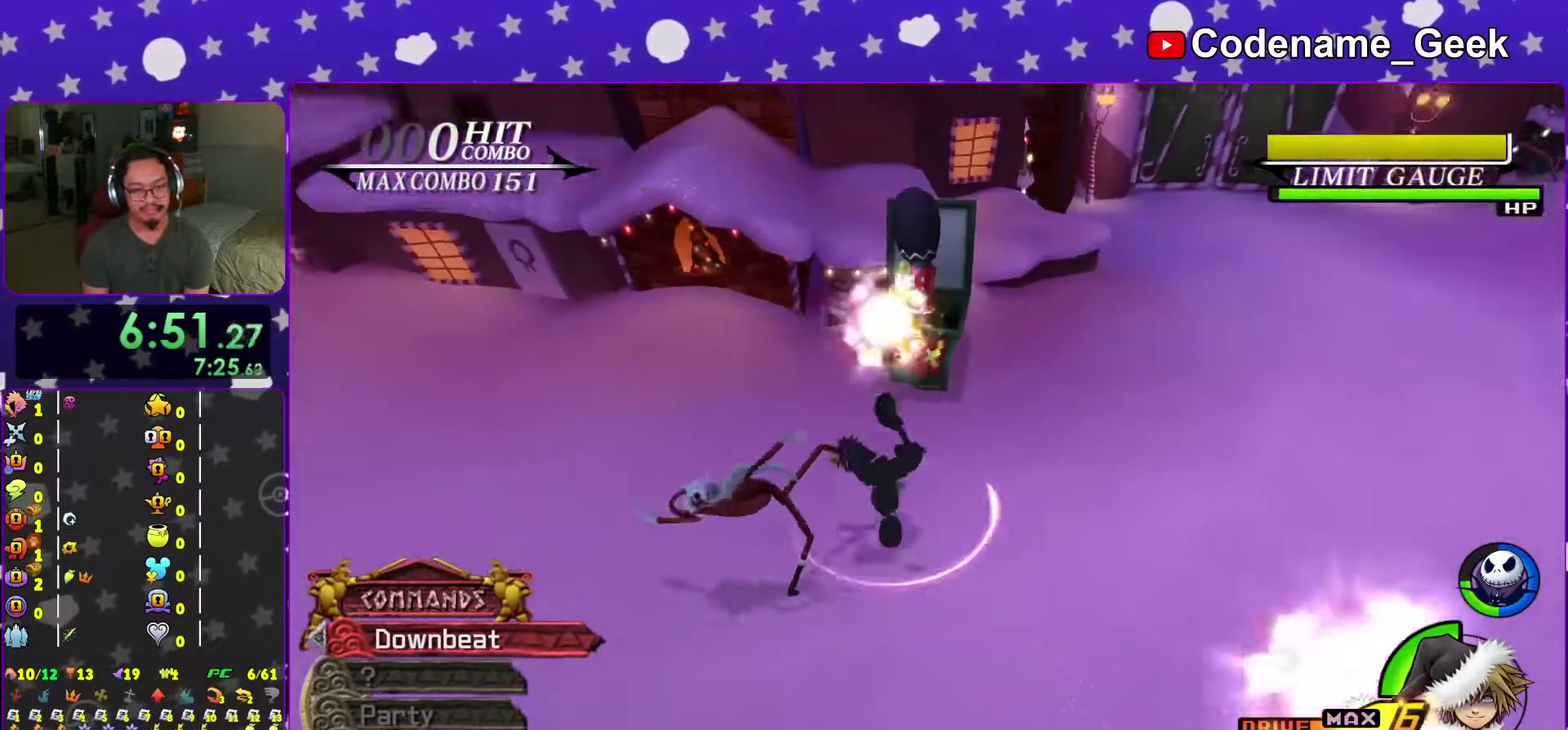
{"dt_ms": 400, "buttons": [], "left_stick": "up", "right_stick": "down-right"}
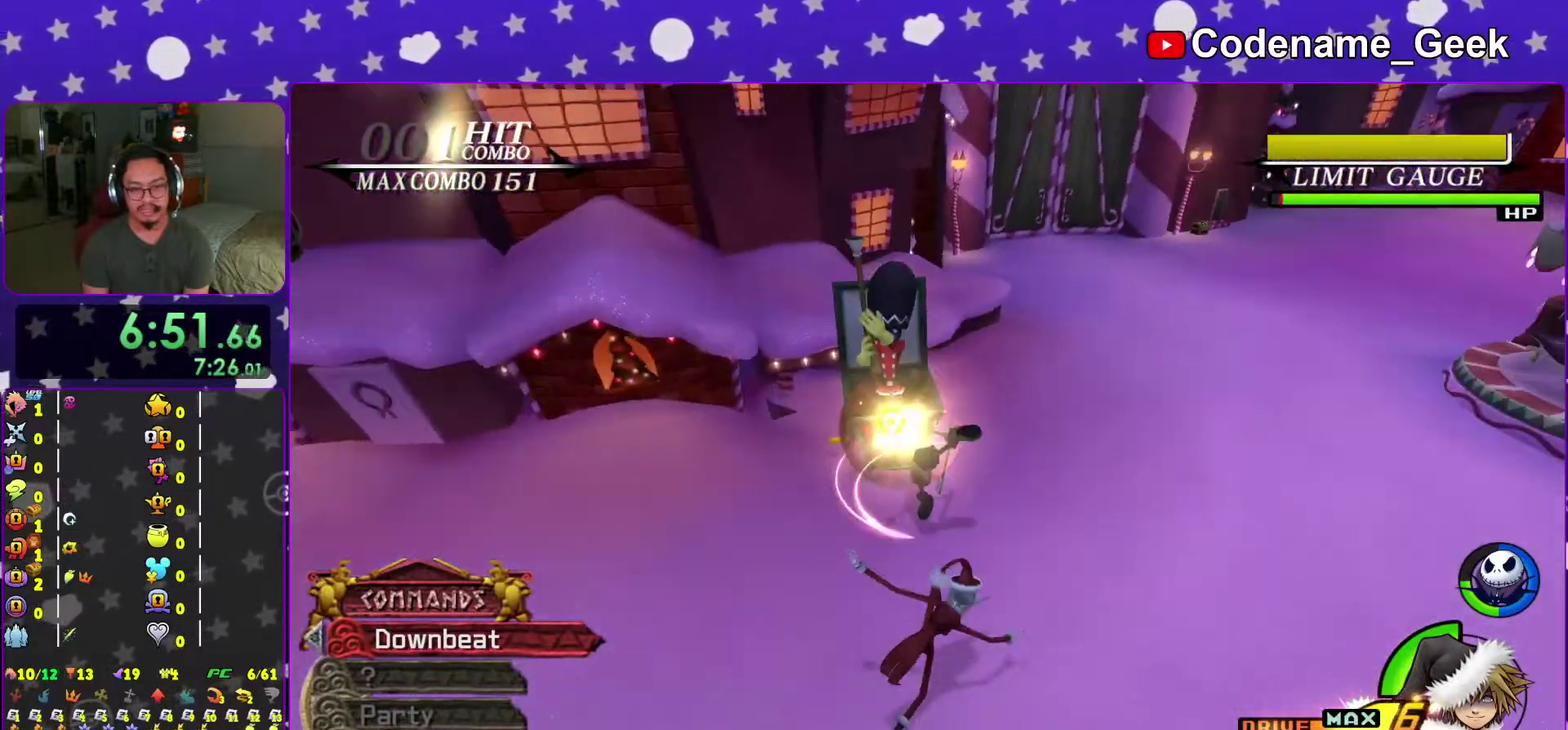
{"dt_ms": 601, "buttons": [], "left_stick": "center", "right_stick": "down", "events": [[67, "left_stick", "up-right"], [117, "left_stick", "right"], [234, "left_stick", "left"], [267, "right_stick", "right"], [317, "left_stick", "down-right"], [317, "right_stick", "center"], [517, "right_stick", "down"], [601, "left_stick", "center"]]}
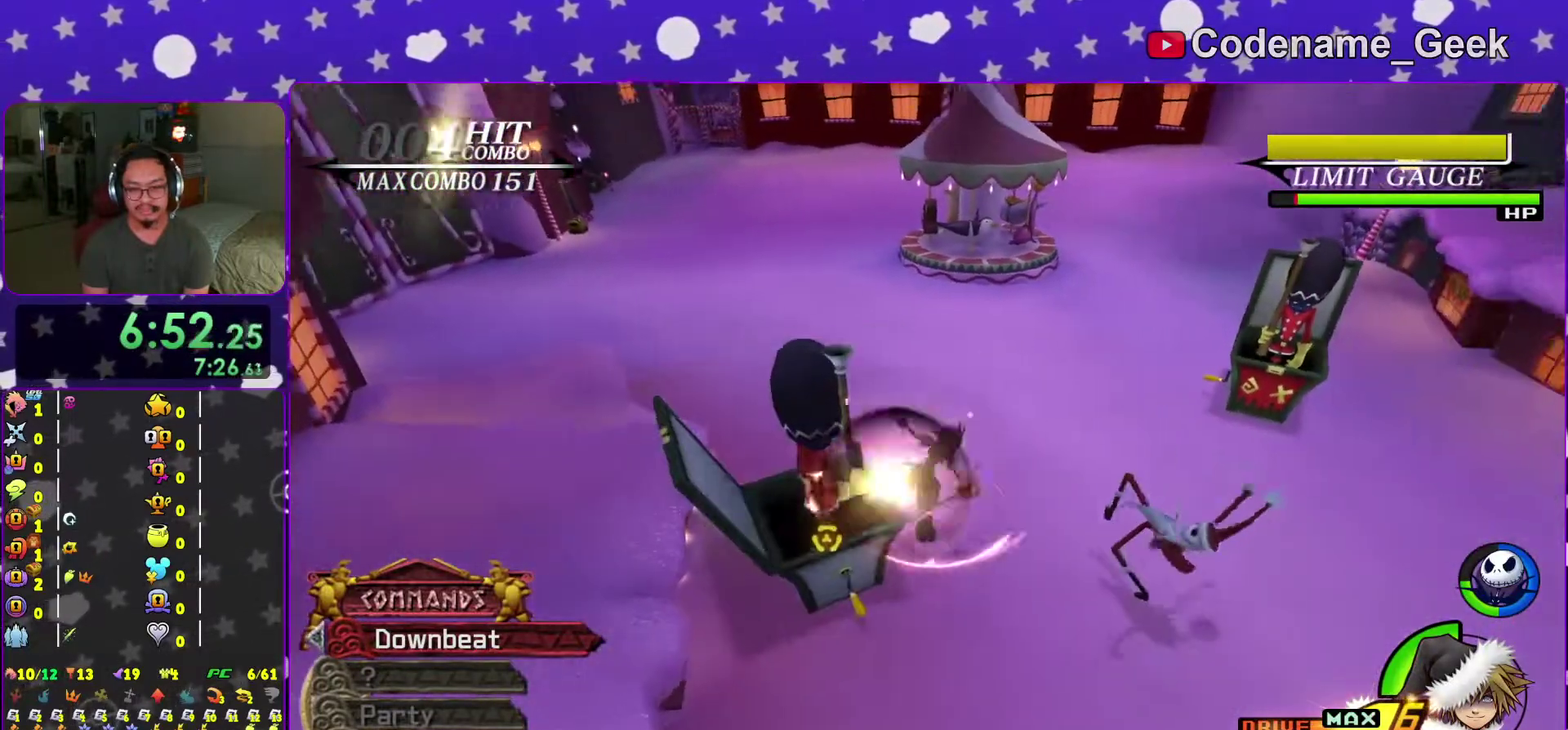
{"dt_ms": 400, "buttons": [], "left_stick": "center", "right_stick": "down", "events": [[66, "right_stick", "center"], [150, "right_stick", "down"]]}